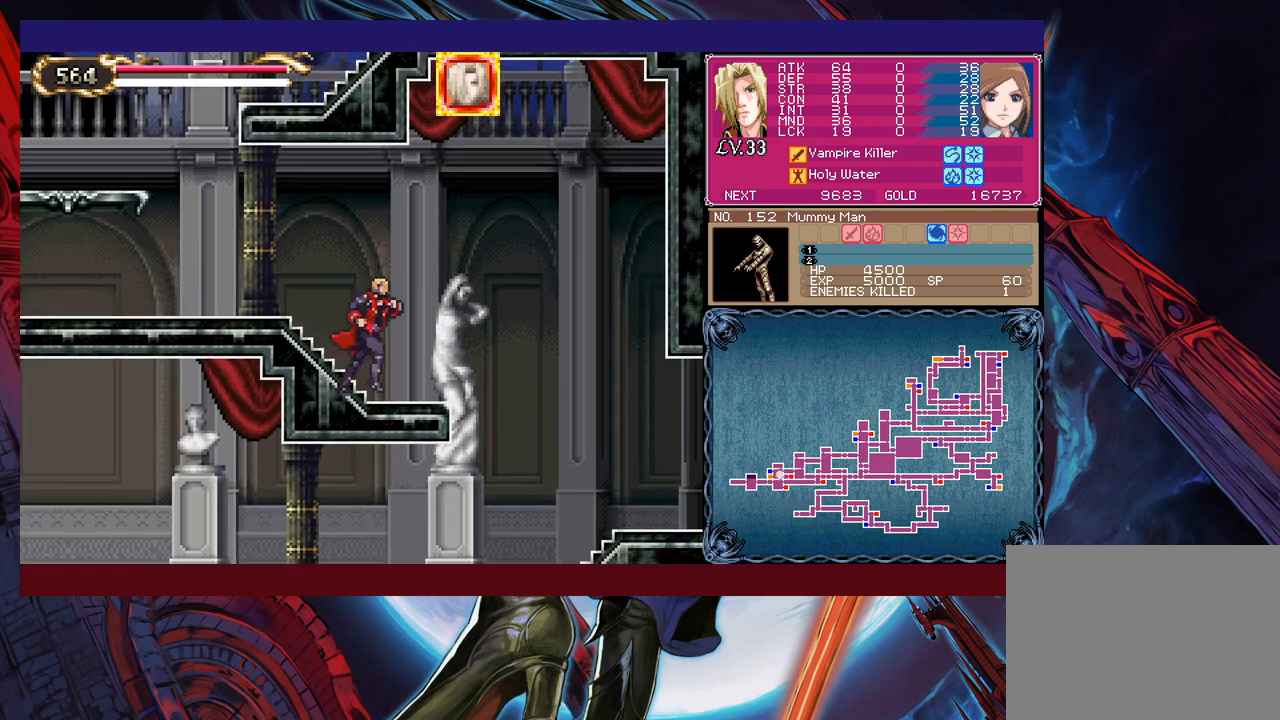
Gameplay with a controller (Xbox layout); each line is a JSON object with the inputs held at the frame after it. "events" lists button and stick changes between this image and that frame as [ms after this image, input, new state], when the widget could be followed in between. Not read: HOME L2 R2 SHARE right_stick.
{"buttons": [], "left_stick": "left", "events": [[500, "left_stick", "left"]]}
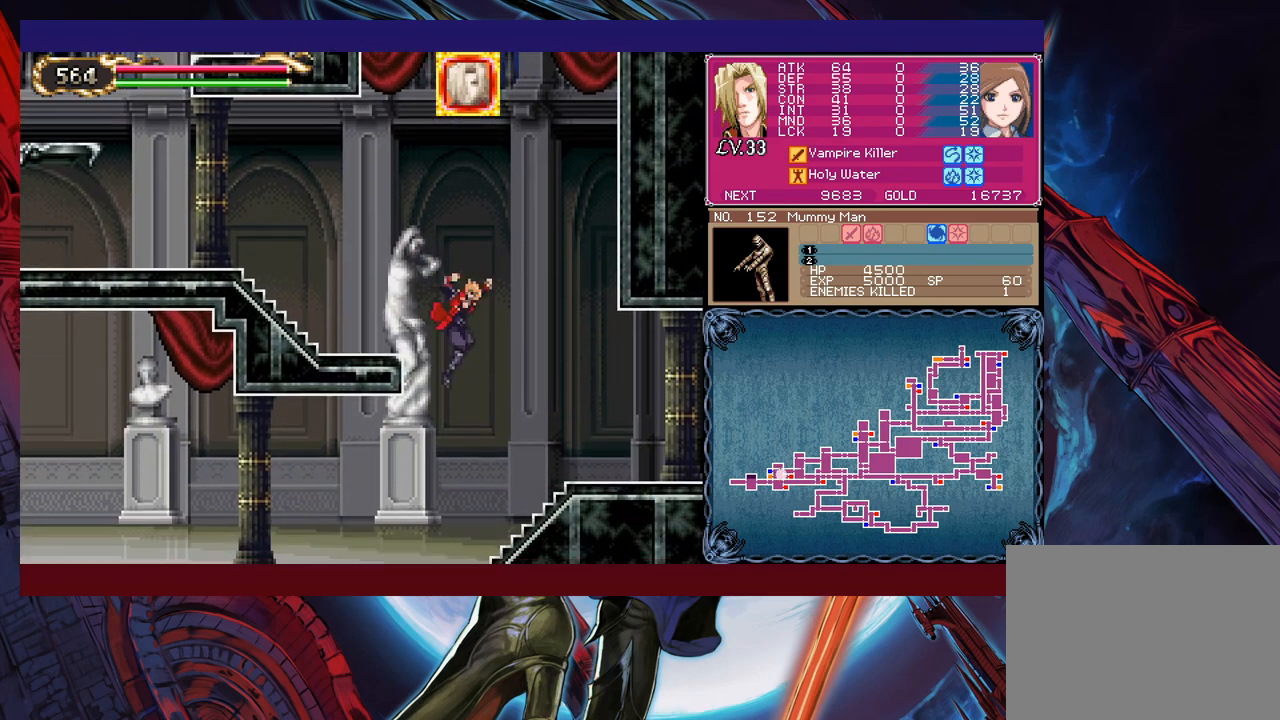
{"buttons": ["B"], "left_stick": "down-left", "events": [[400, "left_stick", "down-left"], [467, "B", "down"]]}
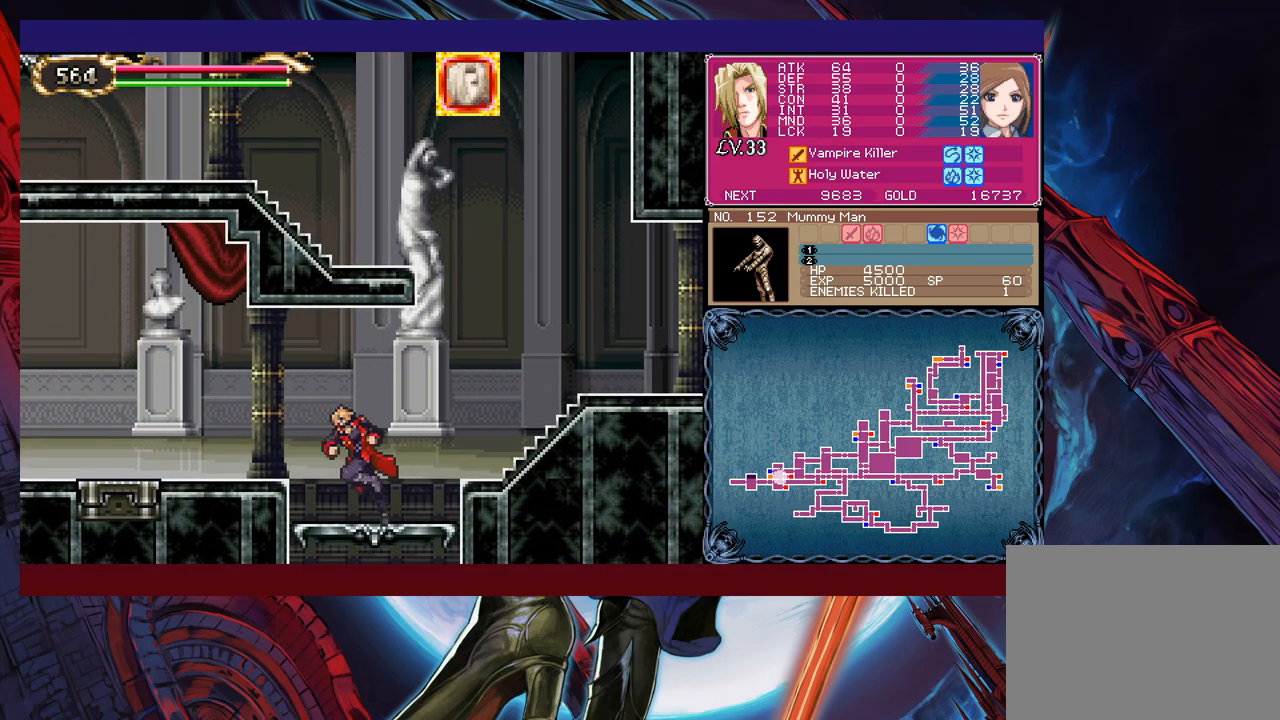
{"buttons": [], "left_stick": "down-left", "events": [[17, "B", "up"], [367, "B", "down"], [450, "B", "up"]]}
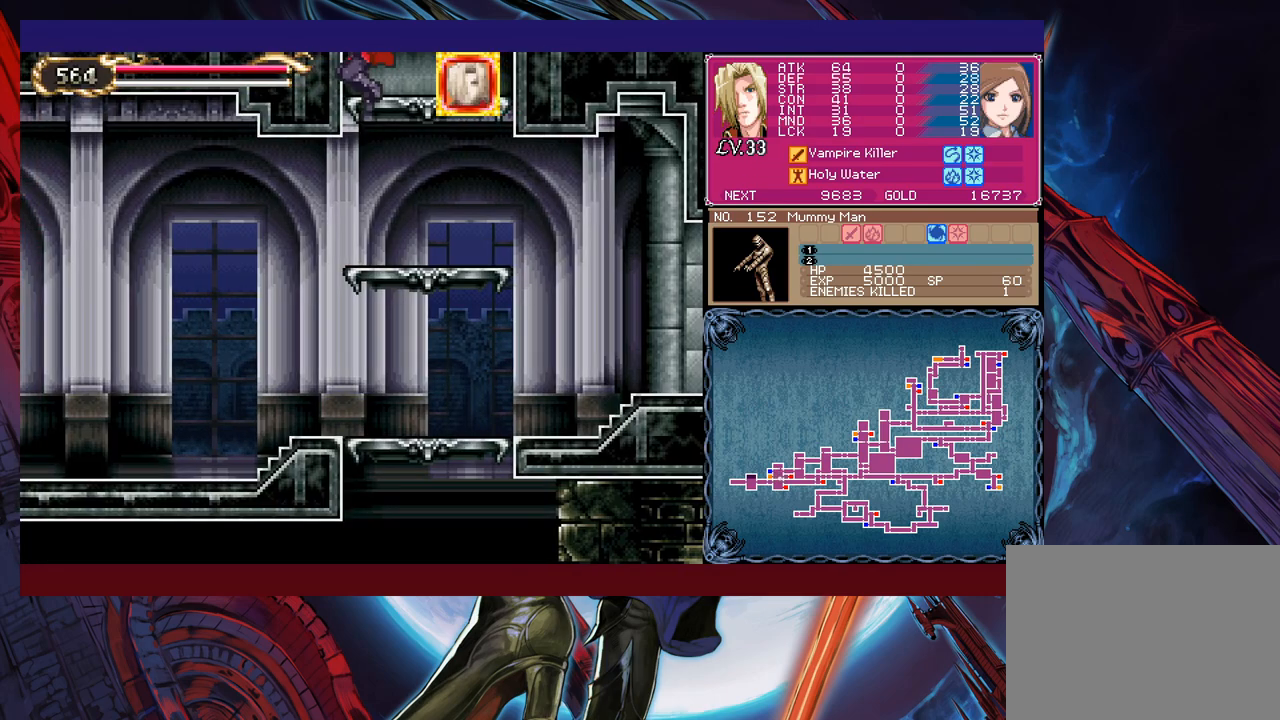
{"buttons": [], "left_stick": "left", "events": [[300, "B", "down"], [367, "B", "up"], [400, "left_stick", "left"]]}
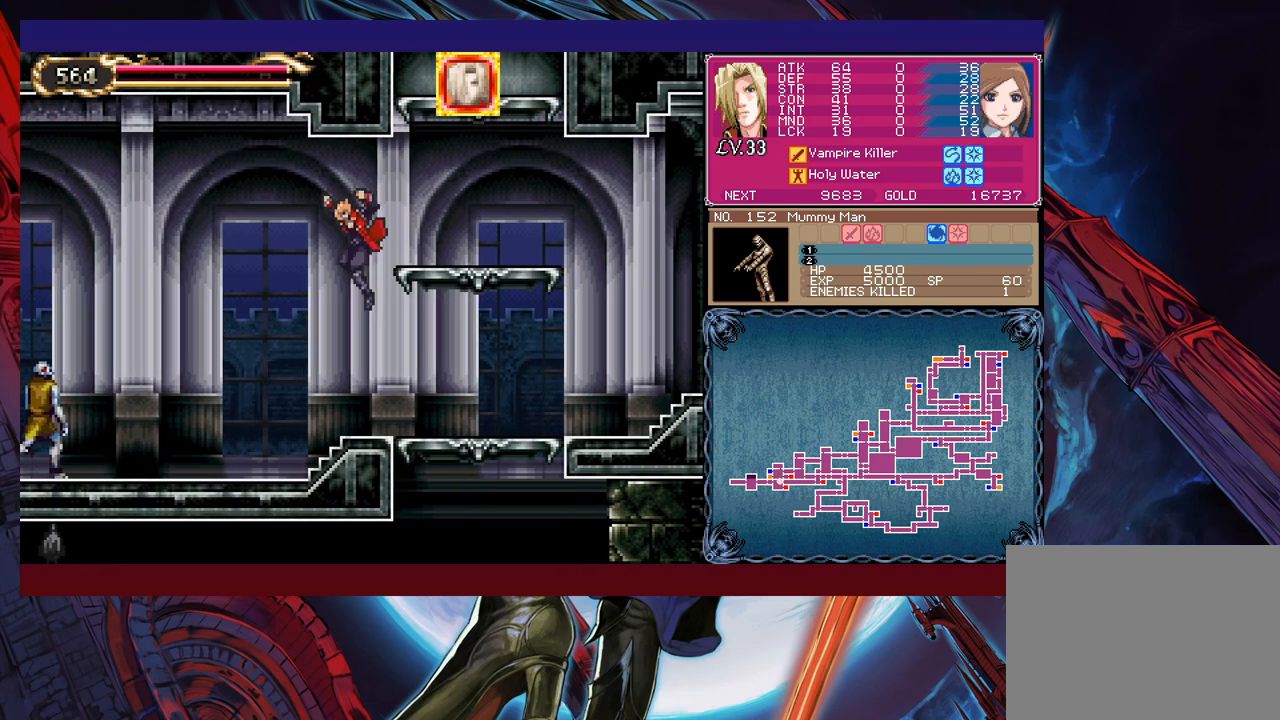
{"buttons": ["X"], "left_stick": "left", "events": [[200, "B", "down"], [300, "B", "up"], [367, "X", "down"]]}
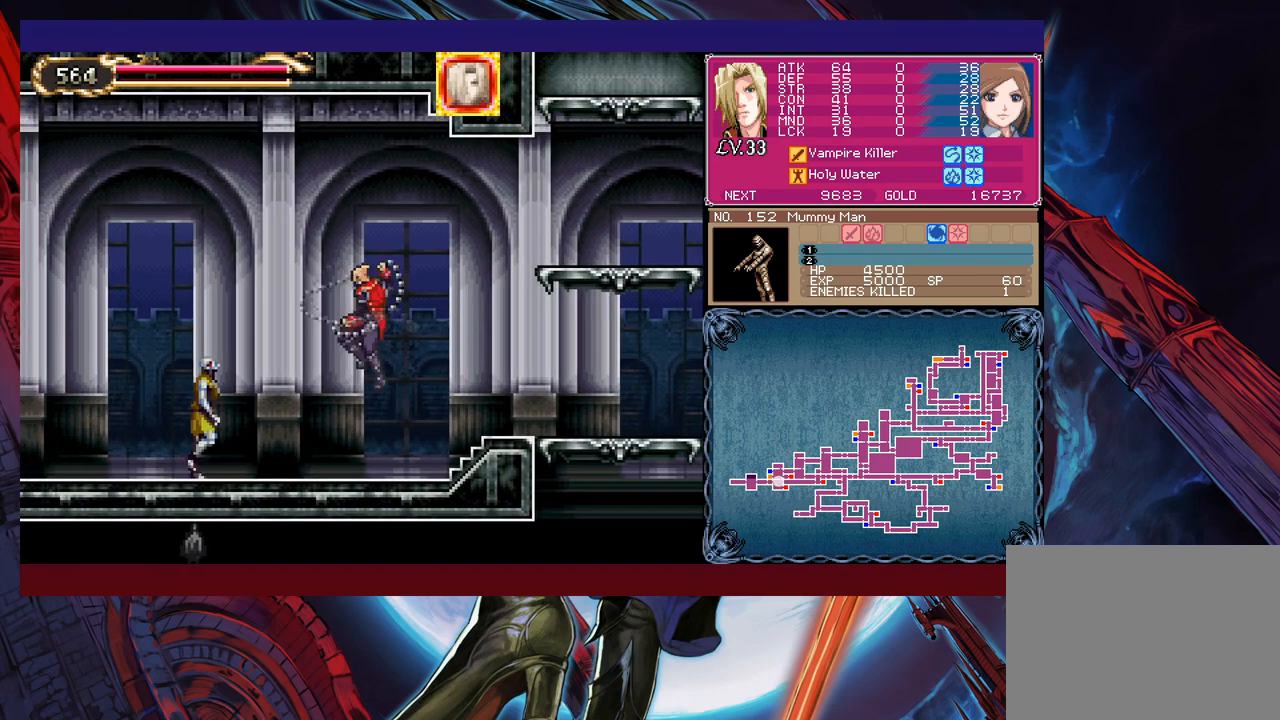
{"buttons": ["B"], "left_stick": "left", "events": [[67, "X", "up"], [217, "left_stick", "down"], [250, "Y", "down"], [317, "Y", "up"], [317, "left_stick", "left"], [400, "B", "down"]]}
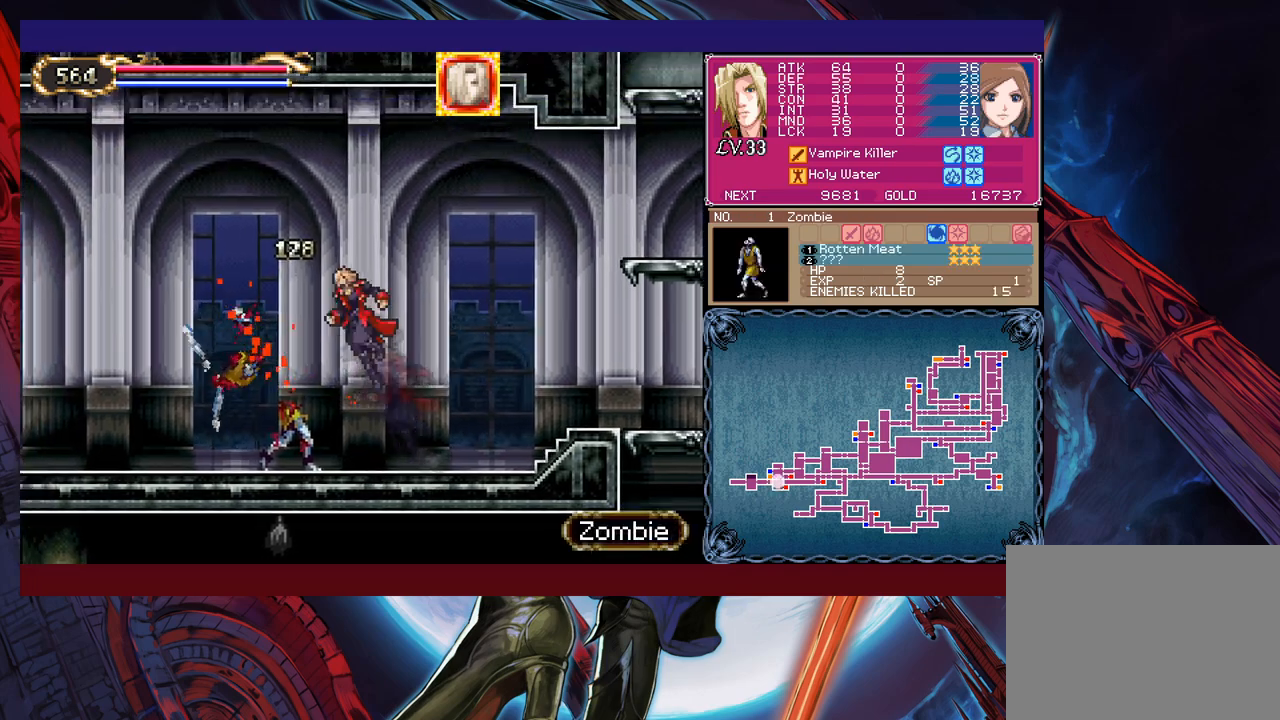
{"buttons": [], "left_stick": "left", "events": [[150, "B", "up"]]}
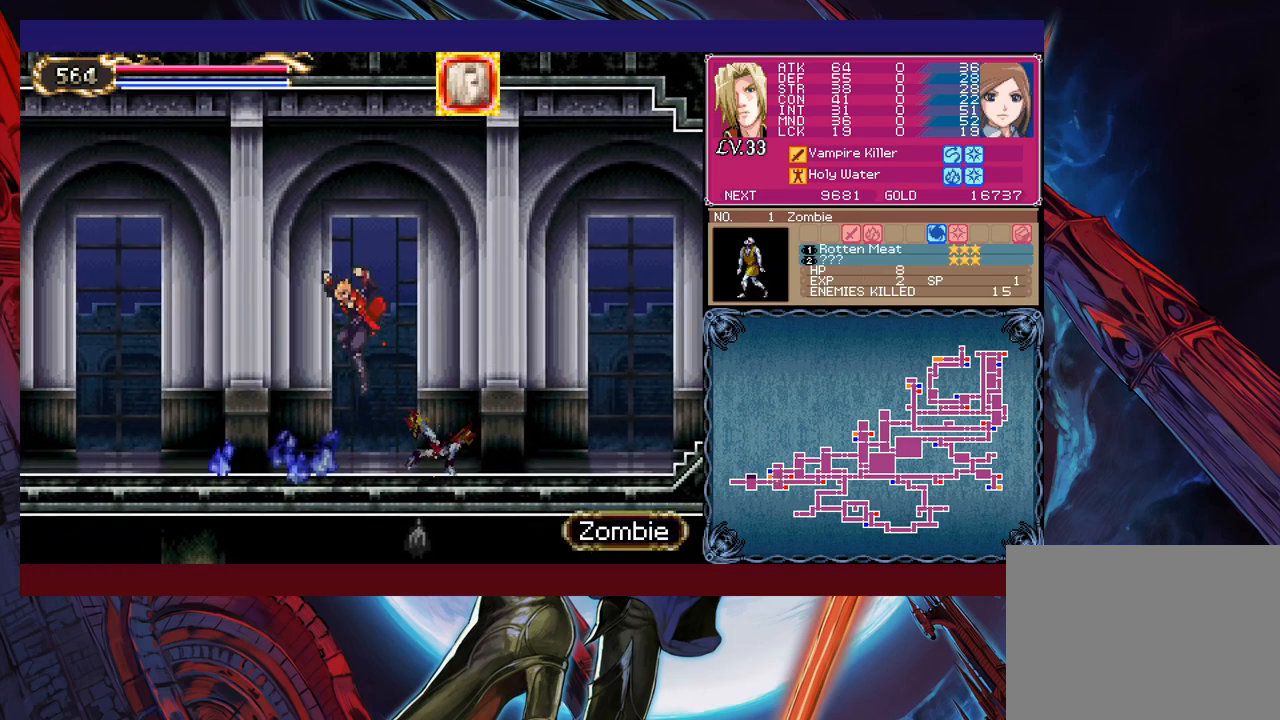
{"buttons": [], "left_stick": "center", "events": [[167, "START", "down"], [250, "START", "up"], [250, "left_stick", "center"], [417, "A", "down"], [467, "A", "up"]]}
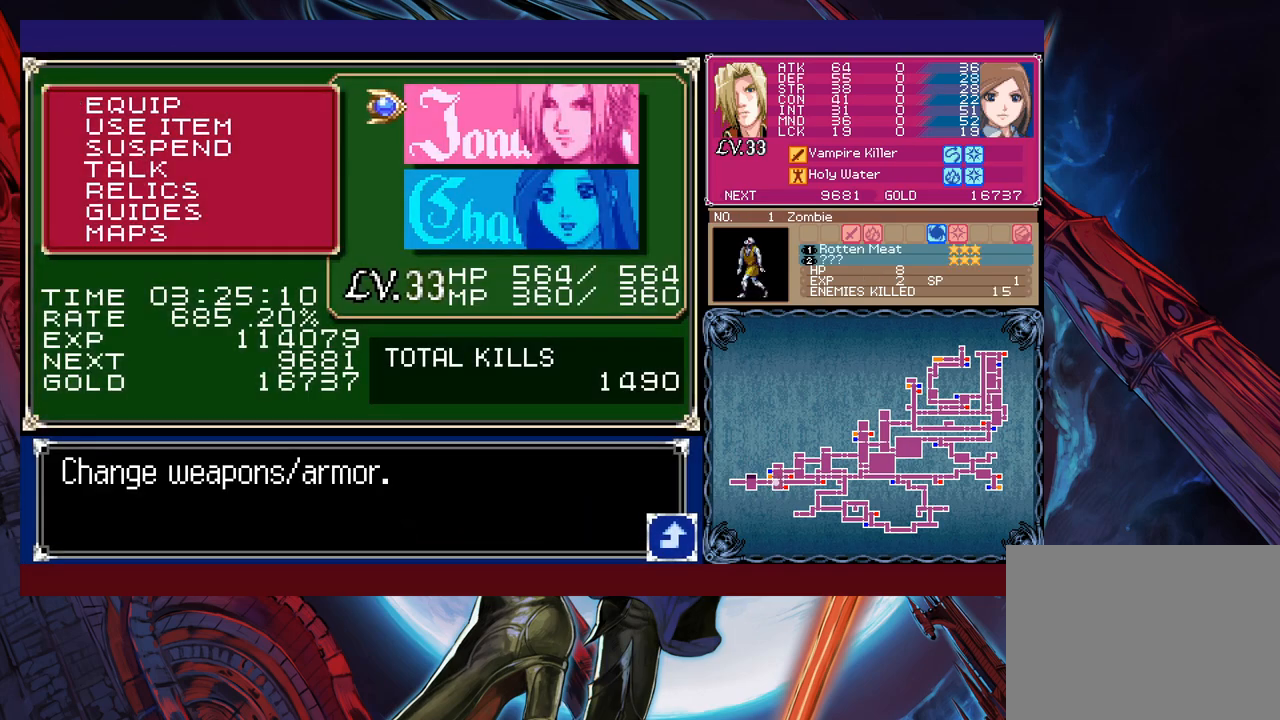
{"buttons": [], "left_stick": "down", "events": [[50, "A", "down"], [117, "A", "up"], [317, "left_stick", "down"], [400, "left_stick", "center"], [450, "left_stick", "down"]]}
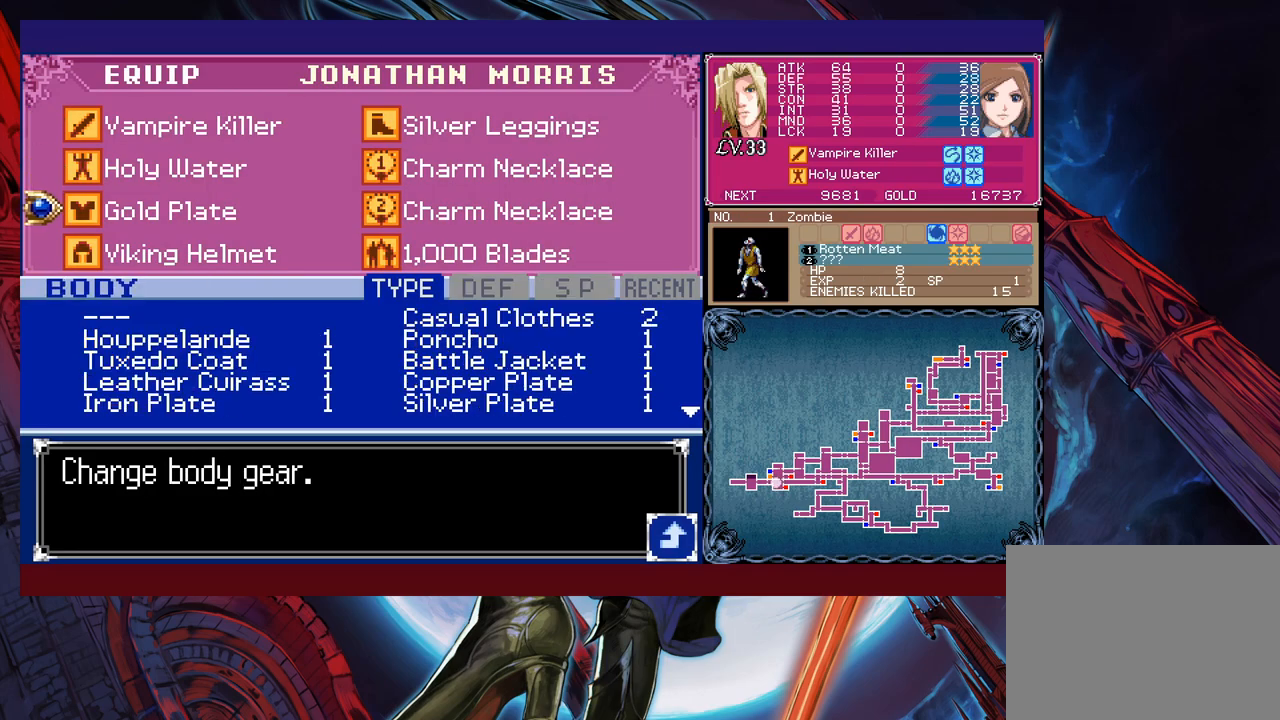
{"buttons": [], "left_stick": "up", "events": [[50, "left_stick", "center"], [117, "left_stick", "right"], [167, "left_stick", "center"], [217, "left_stick", "up"], [317, "left_stick", "center"], [417, "left_stick", "up"]]}
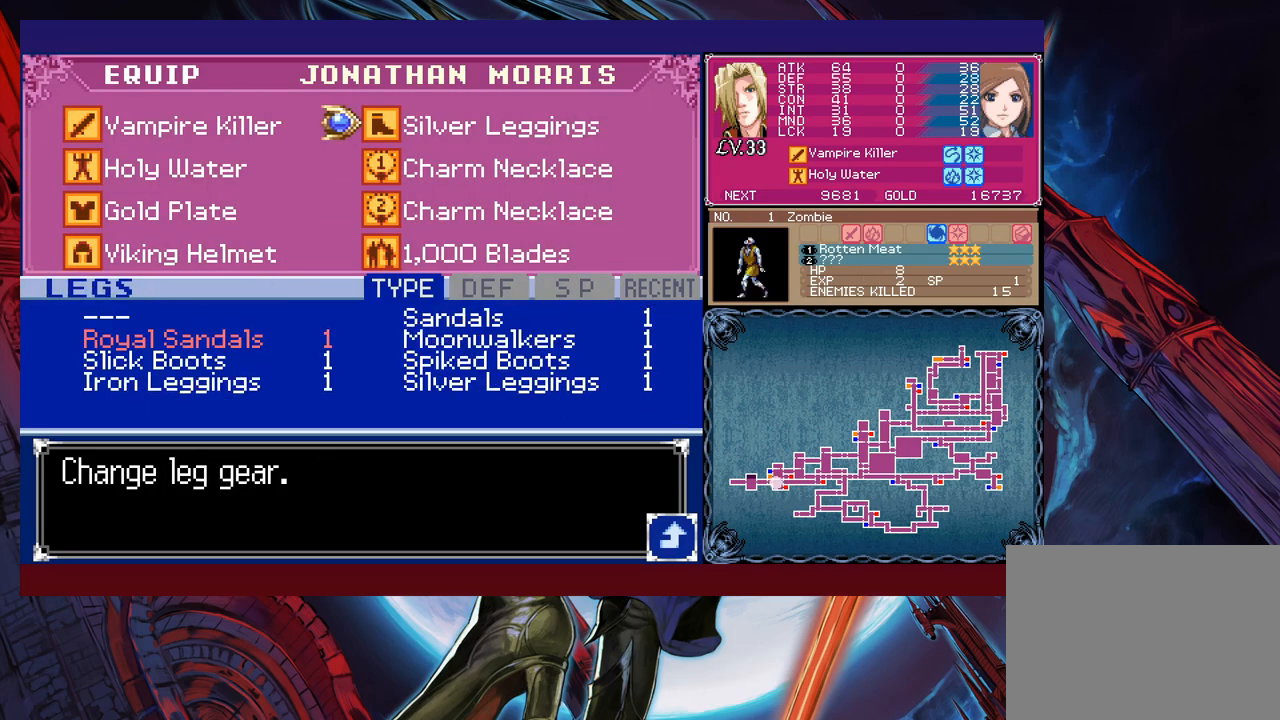
{"buttons": [], "left_stick": "center", "events": [[50, "left_stick", "center"], [117, "A", "down"], [250, "A", "up"]]}
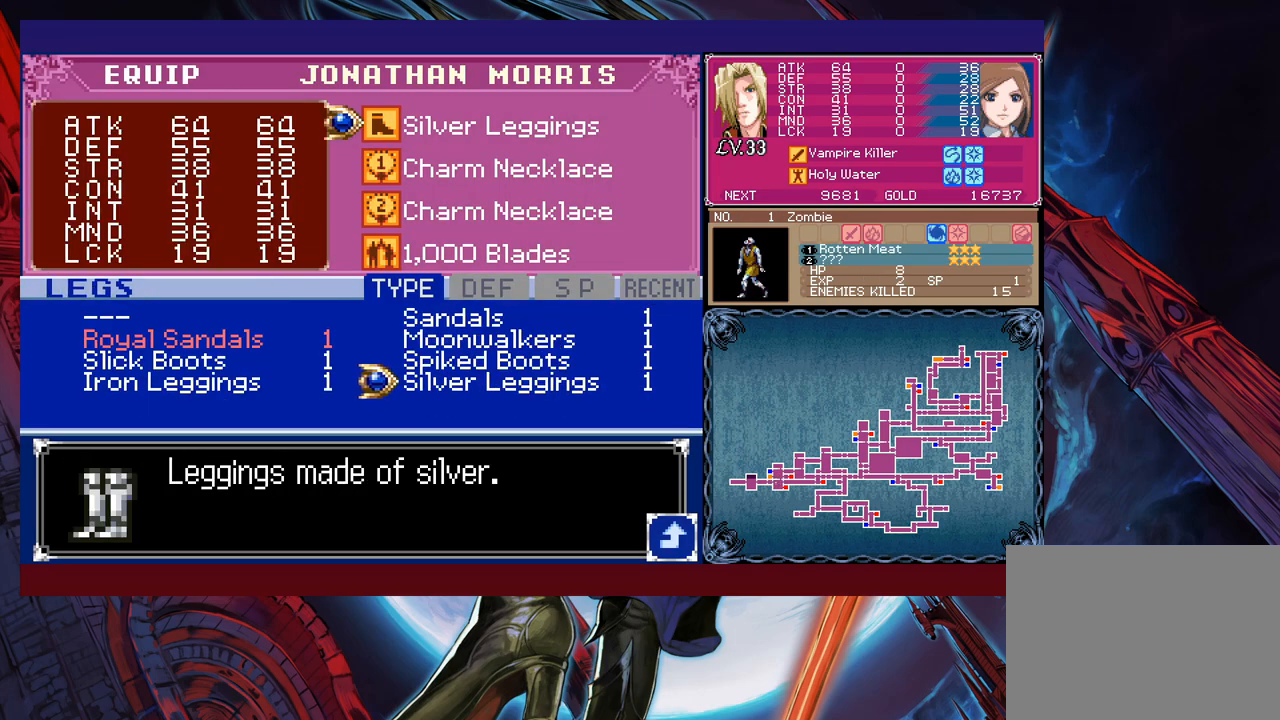
{"buttons": [], "left_stick": "right", "events": [[117, "left_stick", "left"], [217, "left_stick", "center"], [267, "left_stick", "up"], [367, "left_stick", "center"], [417, "left_stick", "right"]]}
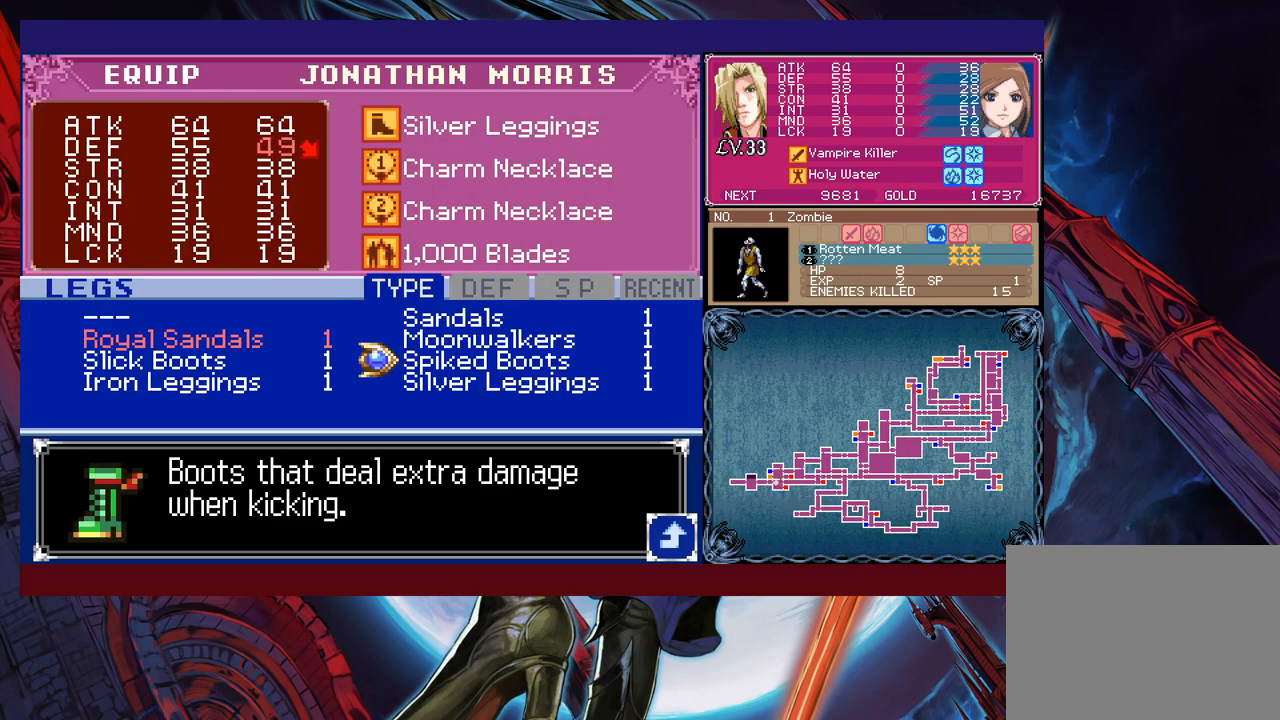
{"buttons": [], "left_stick": "center", "events": [[50, "left_stick", "center"], [150, "left_stick", "left"], [267, "left_stick", "center"]]}
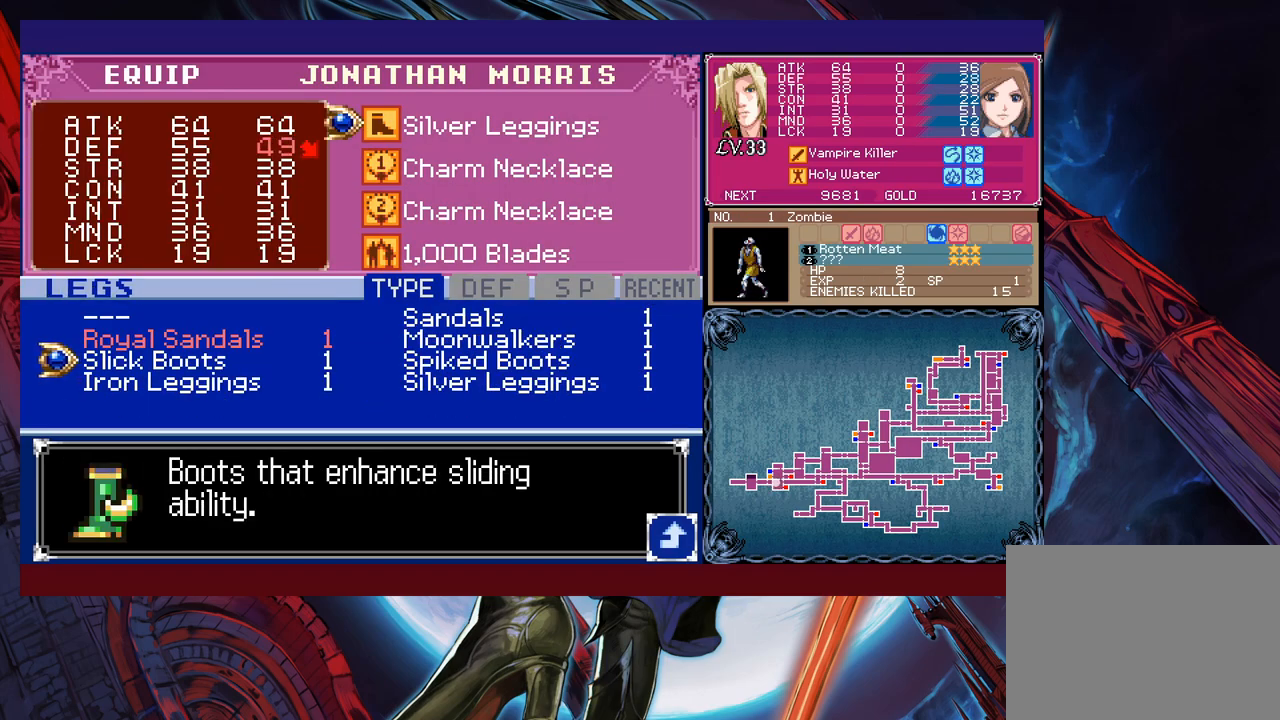
{"buttons": ["A"], "left_stick": "center", "events": [[450, "A", "down"]]}
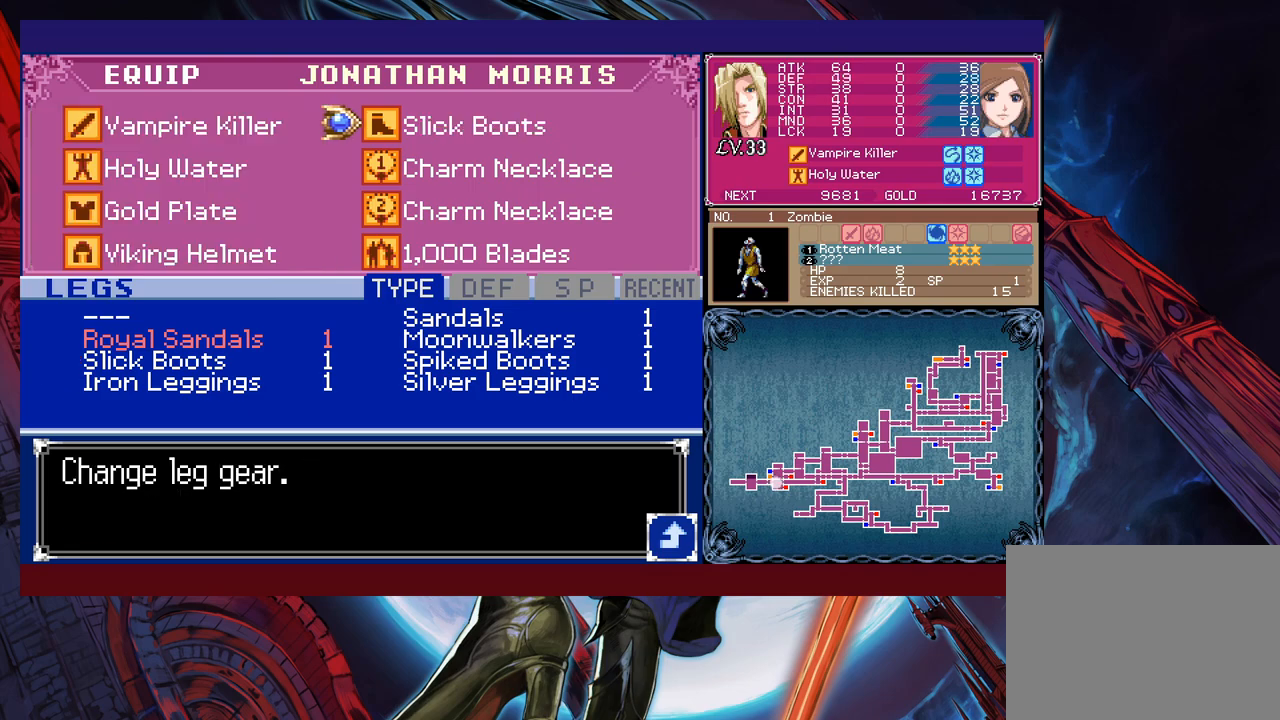
{"buttons": [], "left_stick": "center", "events": [[17, "A", "up"], [417, "A", "down"], [467, "A", "up"]]}
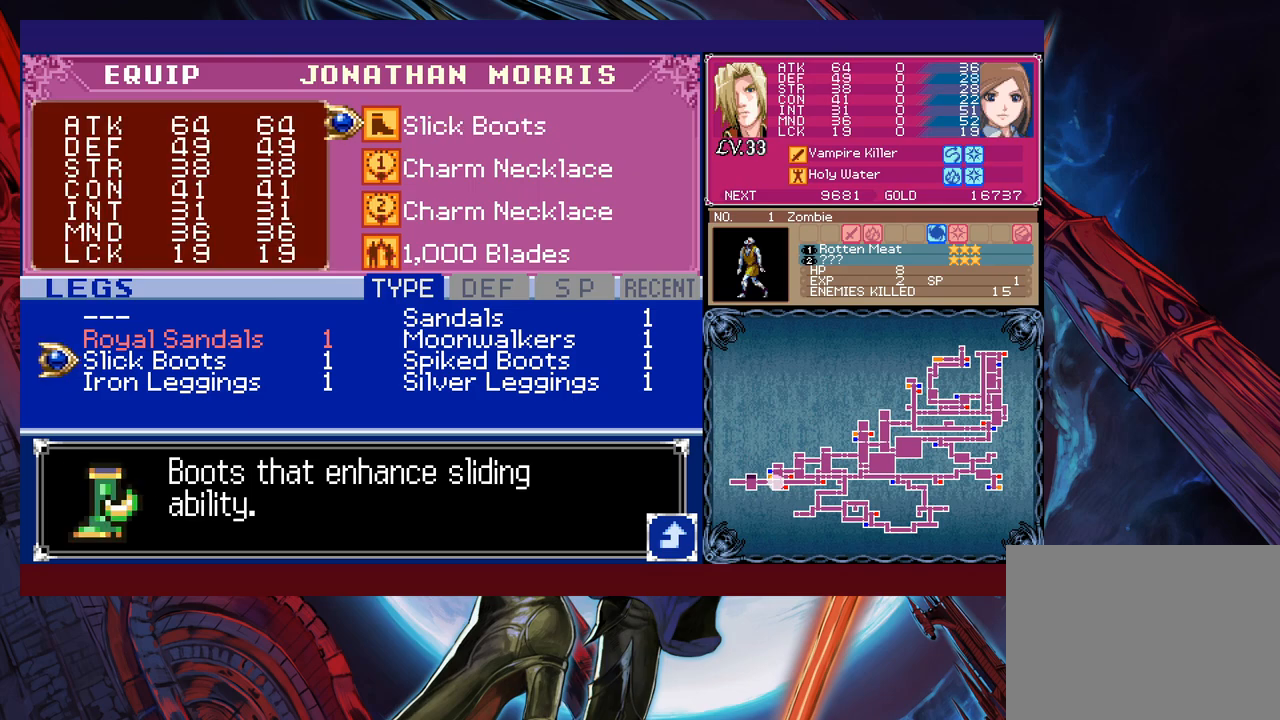
{"buttons": [], "left_stick": "center", "events": []}
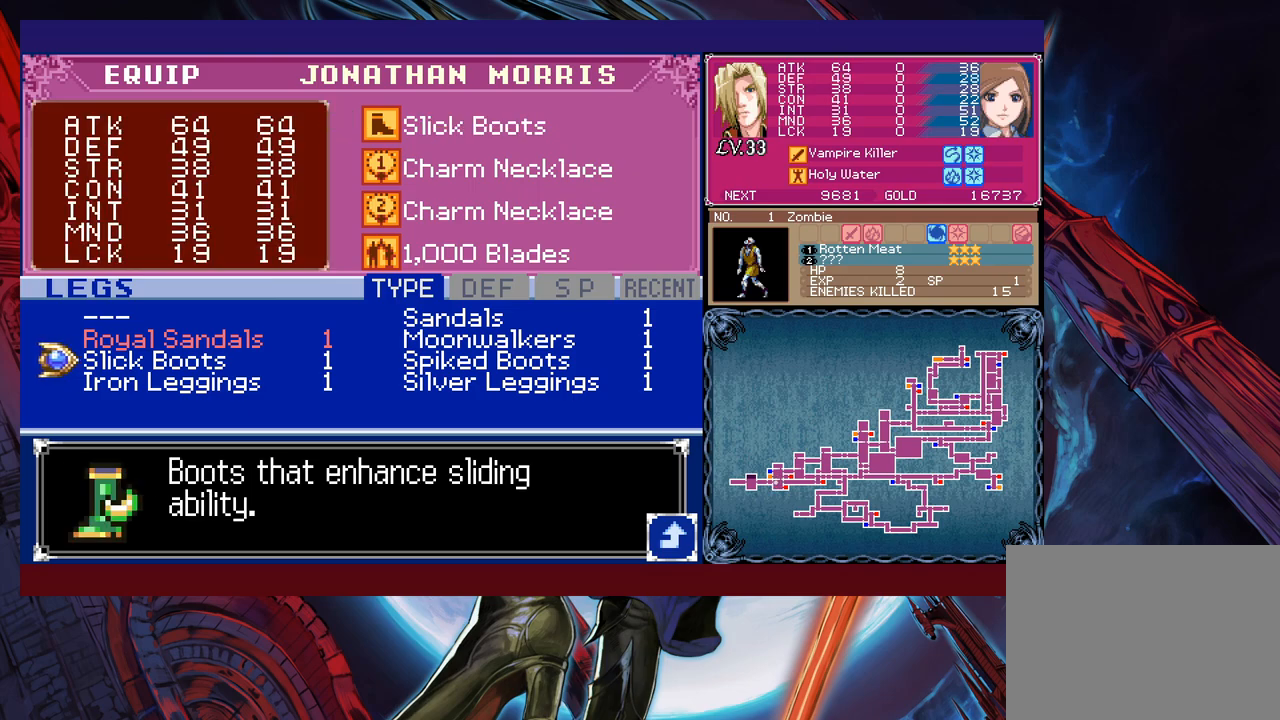
{"buttons": [], "left_stick": "center", "events": [[167, "left_stick", "right"], [300, "left_stick", "center"]]}
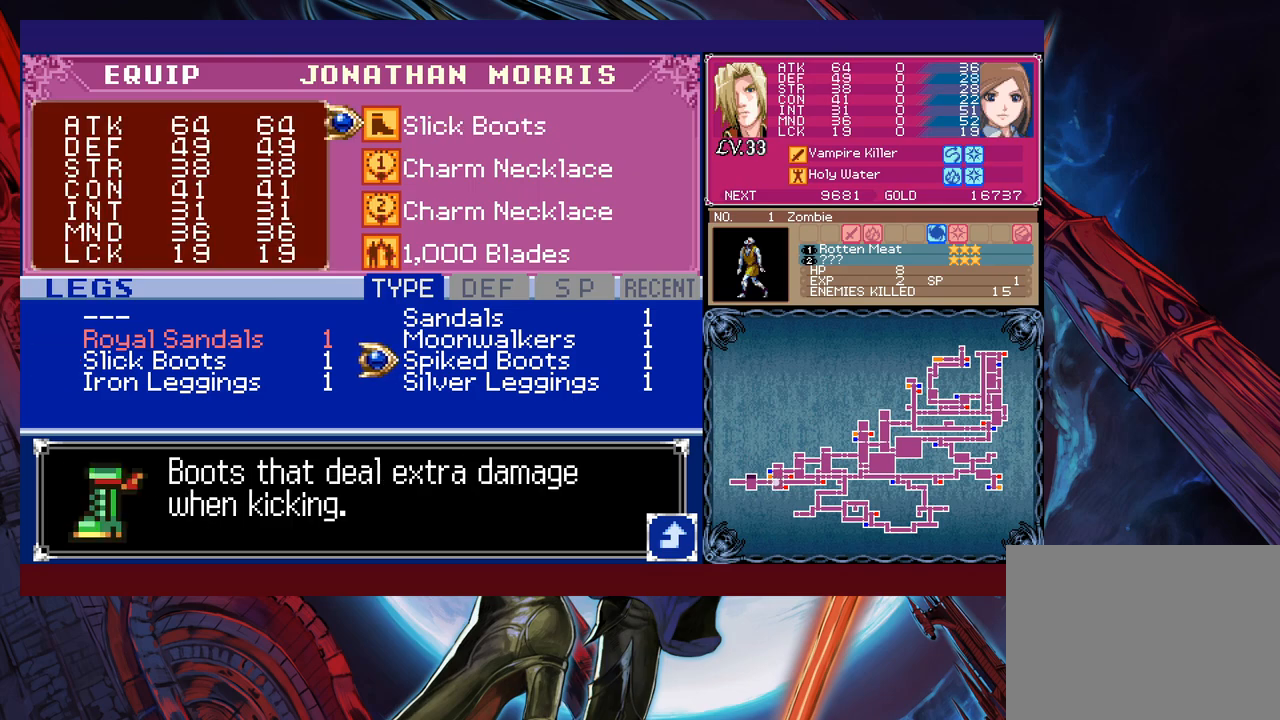
{"buttons": [], "left_stick": "up", "events": [[417, "left_stick", "up"]]}
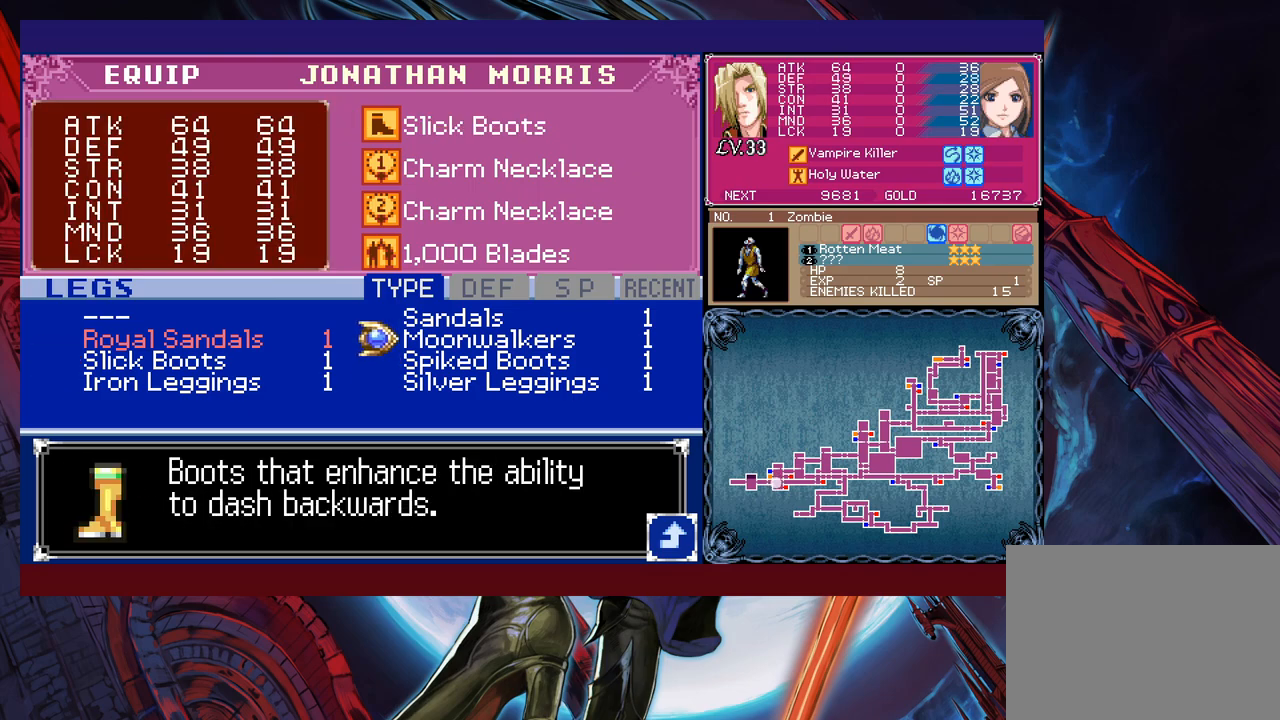
{"buttons": [], "left_stick": "down", "events": [[50, "left_stick", "center"], [300, "left_stick", "down"], [417, "left_stick", "center"], [500, "left_stick", "down"]]}
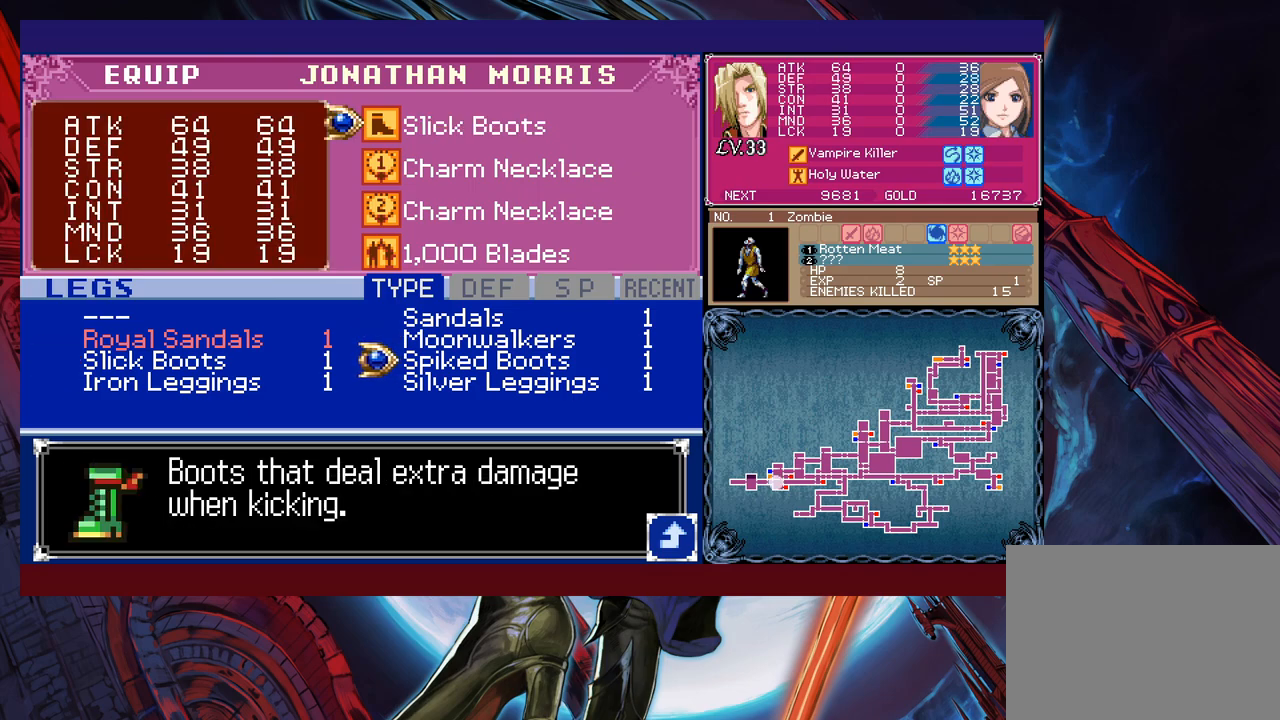
{"buttons": [], "left_stick": "center", "events": [[100, "left_stick", "center"], [250, "A", "down"], [267, "A", "up"], [367, "B", "down"], [417, "B", "up"]]}
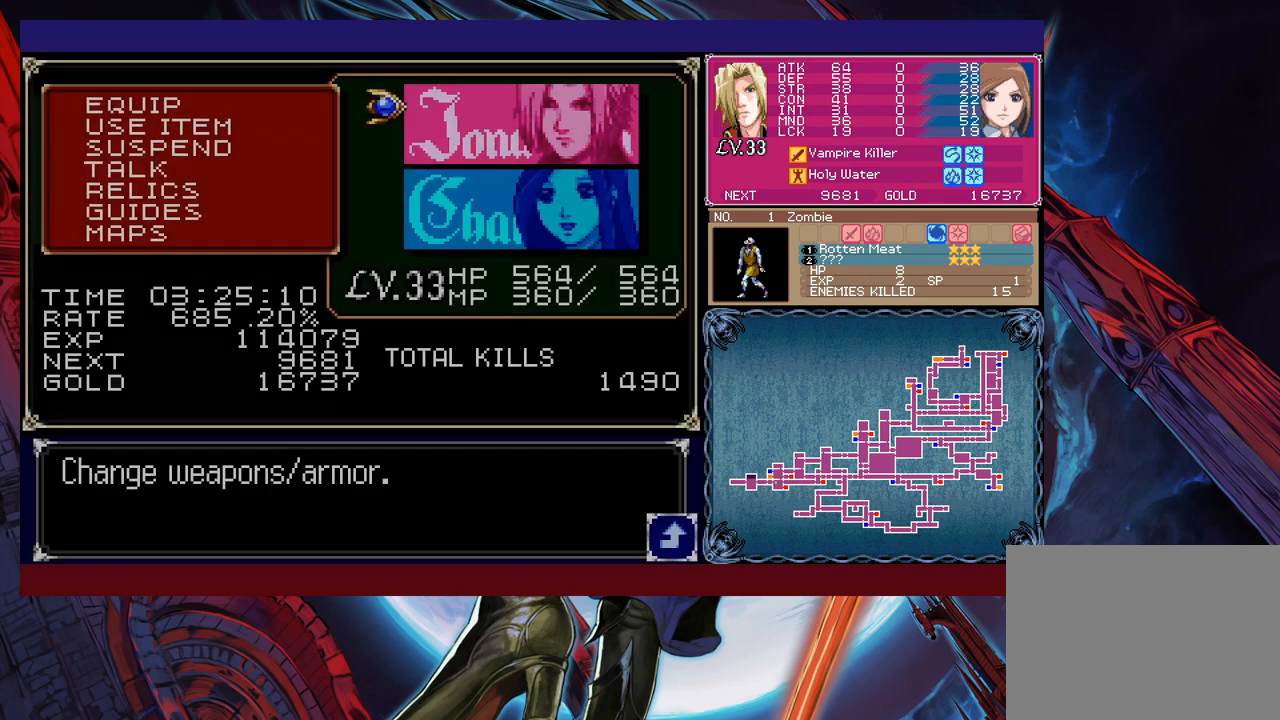
{"buttons": [], "left_stick": "left", "events": [[17, "B", "down"], [17, "left_stick", "left"], [67, "B", "up"], [150, "B", "down"], [200, "B", "up"], [267, "B", "down"], [350, "B", "up"]]}
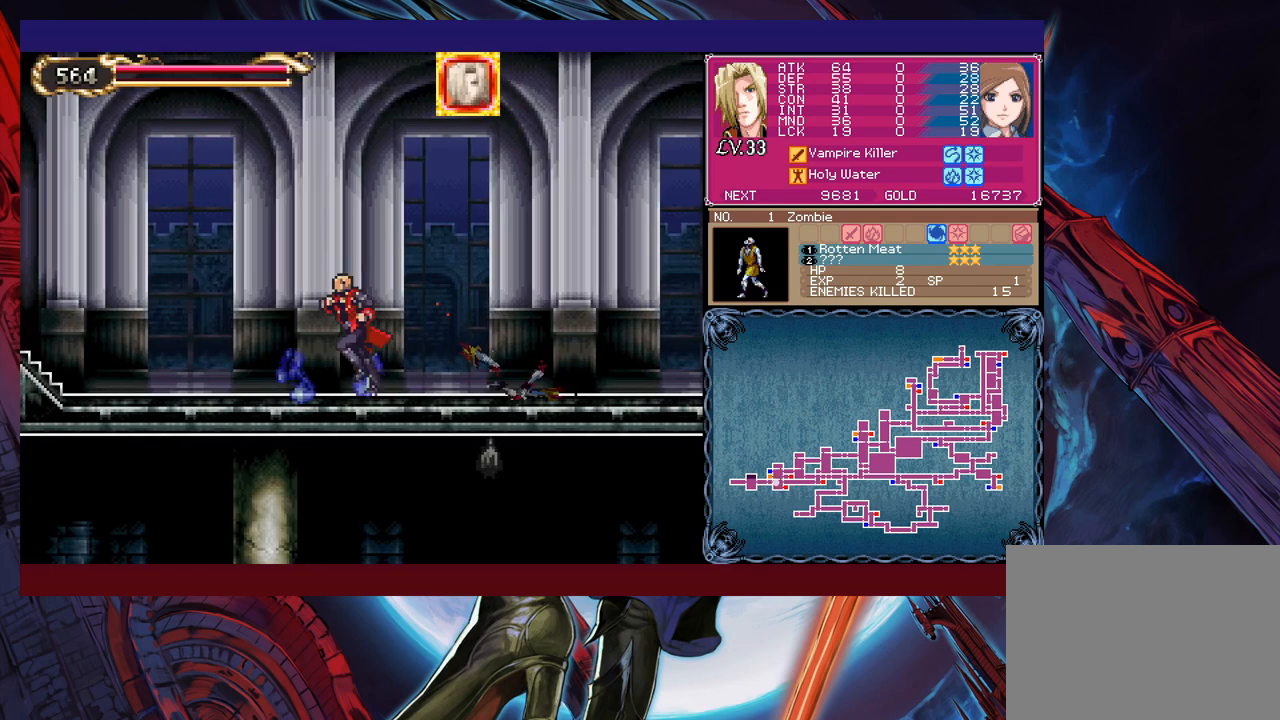
{"buttons": [], "left_stick": "right", "events": [[50, "left_stick", "right"], [67, "Y", "down"], [117, "B", "down"], [117, "Y", "up"], [150, "left_stick", "down-left"], [167, "B", "up"], [267, "B", "down"], [317, "B", "up"], [367, "B", "down"], [417, "B", "up"], [467, "left_stick", "right"]]}
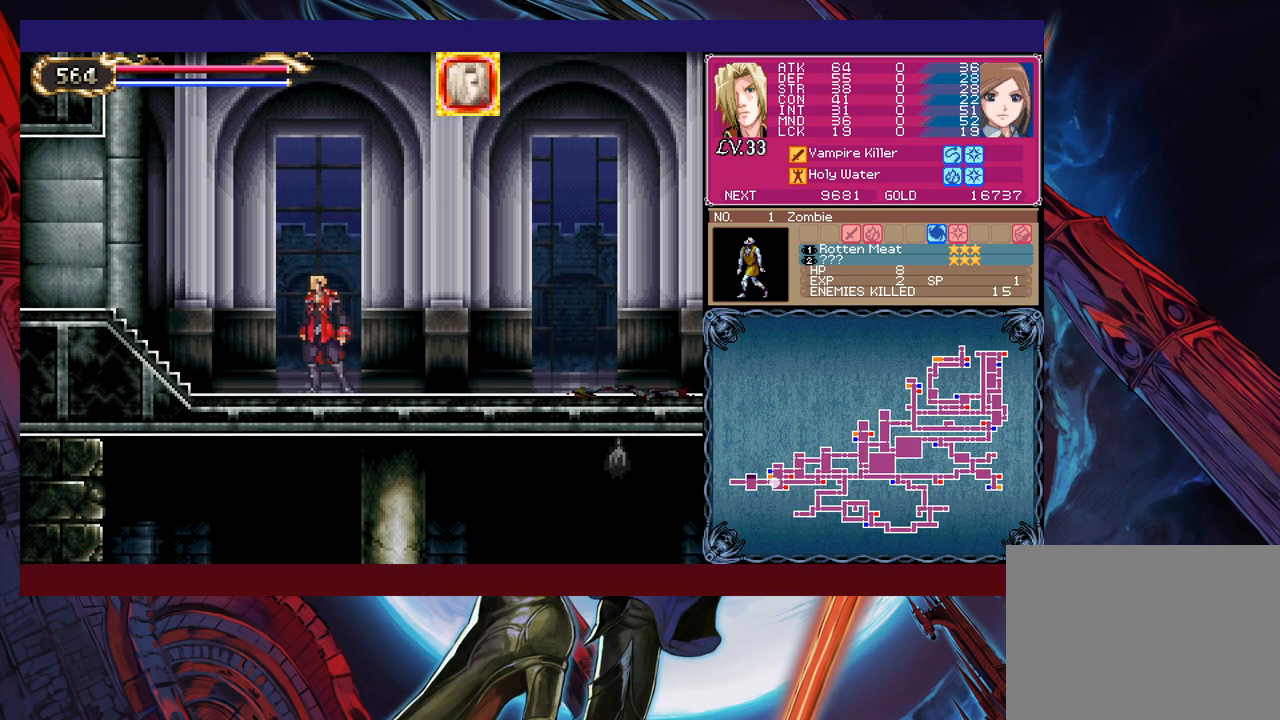
{"buttons": [], "left_stick": "center", "events": [[17, "Y", "down"], [67, "B", "down"], [67, "Y", "up"], [100, "left_stick", "down-left"], [150, "B", "up"], [200, "B", "down"], [250, "B", "up"], [300, "B", "down"], [367, "B", "up"], [367, "left_stick", "center"], [417, "left_stick", "right"], [467, "left_stick", "center"]]}
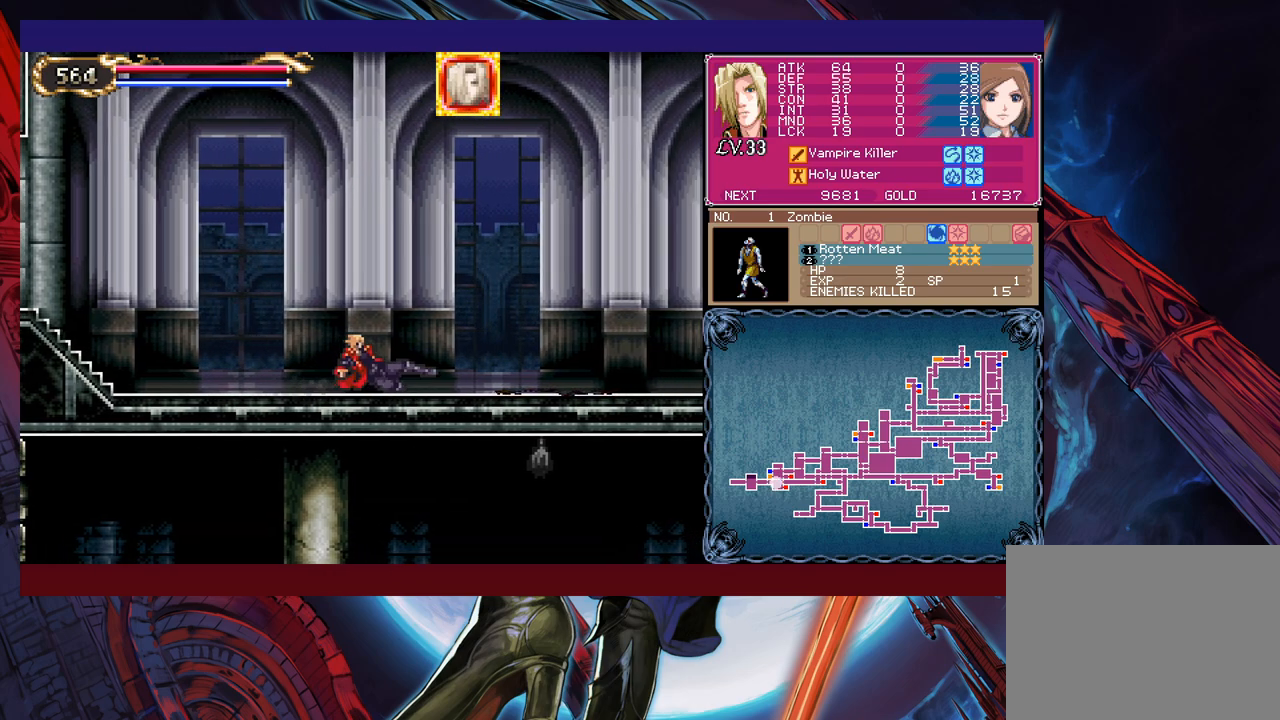
{"buttons": ["B"], "left_stick": "down-left", "events": [[267, "Y", "down"], [317, "B", "down"], [317, "Y", "up"], [317, "left_stick", "down-left"], [367, "B", "up"], [467, "B", "down"]]}
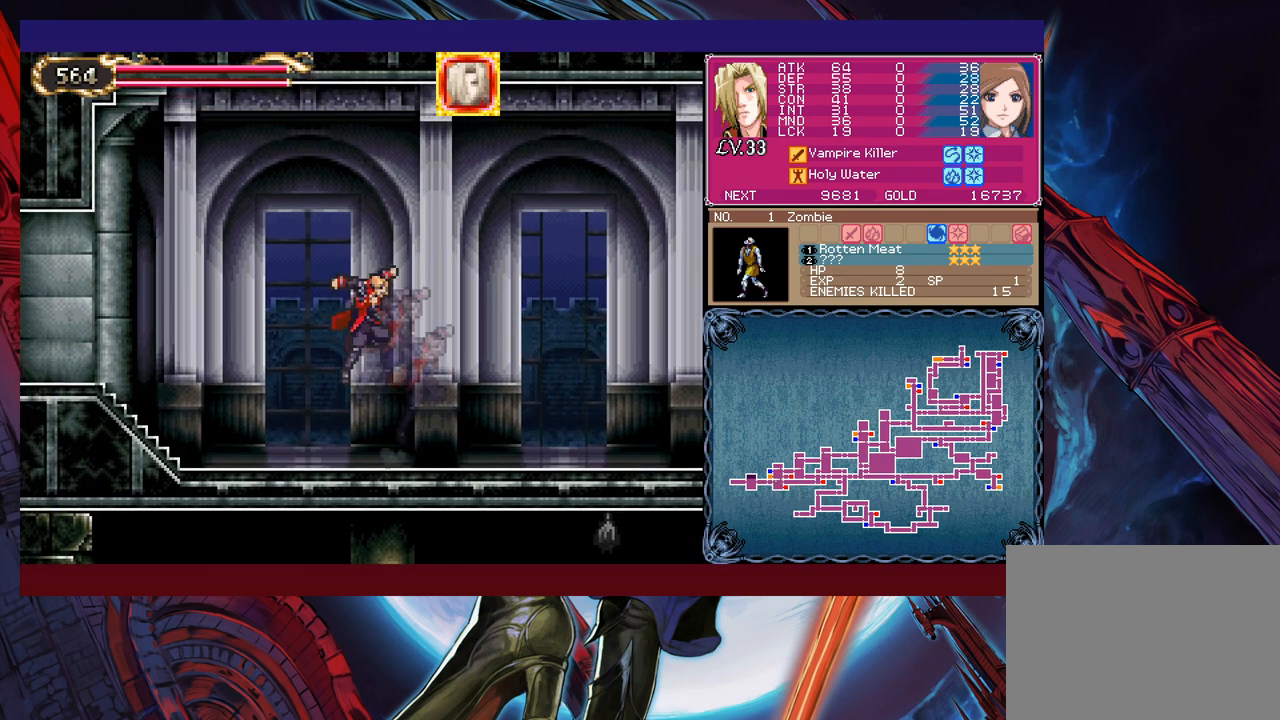
{"buttons": ["B"], "left_stick": "down-left", "events": [[17, "B", "up"], [67, "B", "down"], [117, "B", "up"], [117, "left_stick", "right"], [167, "Y", "down"], [250, "B", "down"], [250, "Y", "up"], [250, "left_stick", "down-left"], [400, "B", "up"], [467, "B", "down"]]}
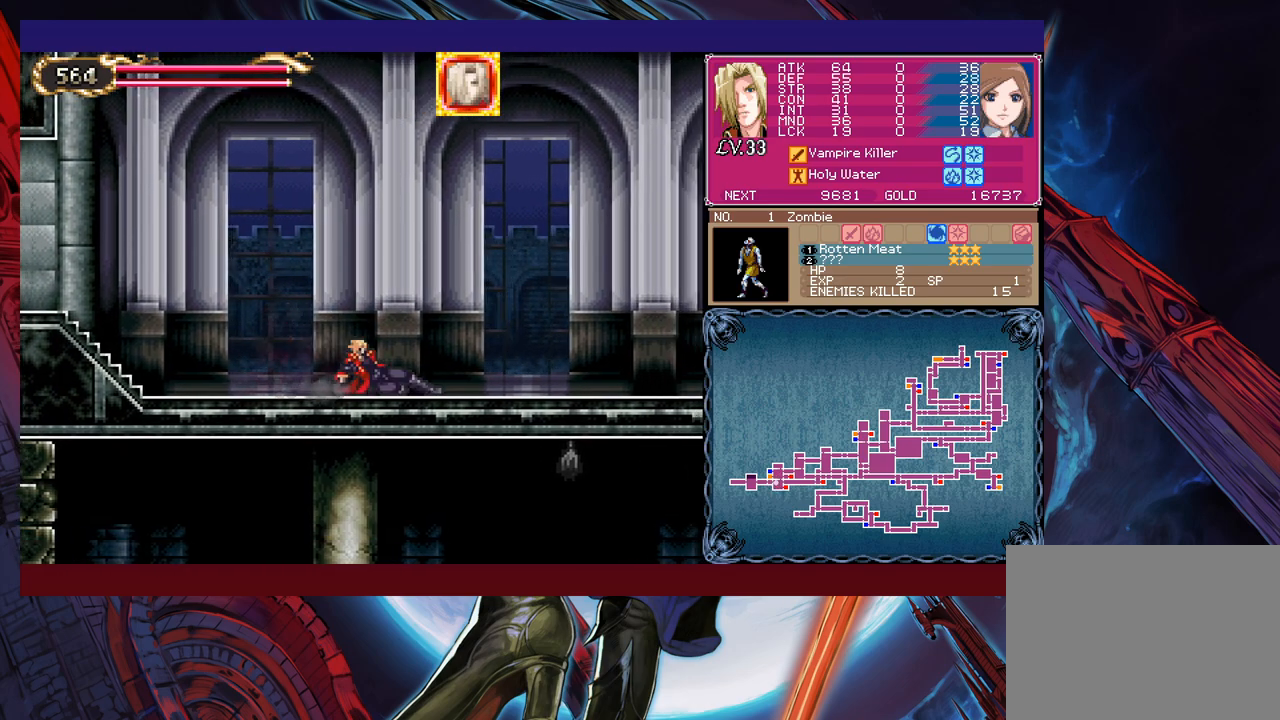
{"buttons": ["B"], "left_stick": "center", "events": [[67, "B", "up"], [167, "left_stick", "center"], [417, "Y", "down"], [467, "B", "down"], [467, "Y", "up"]]}
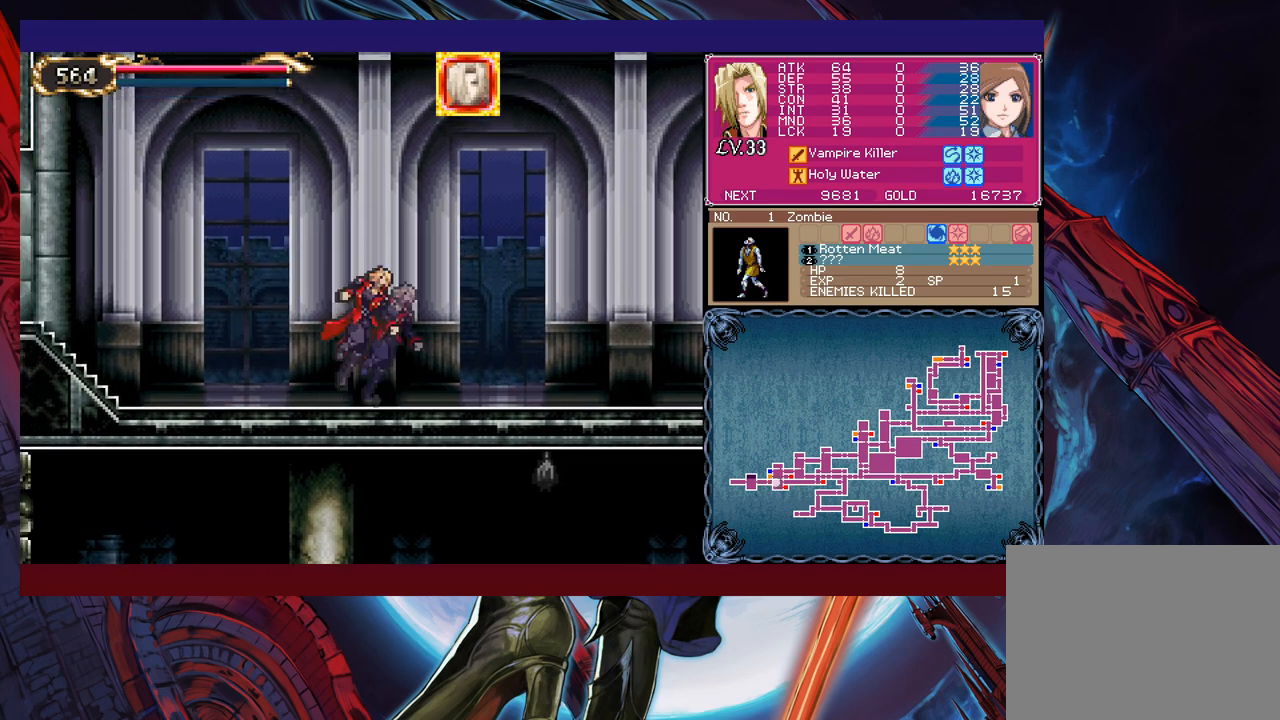
{"buttons": ["B"], "left_stick": "down-left", "events": [[17, "left_stick", "down-left"], [50, "B", "up"], [117, "B", "down"], [167, "B", "up"], [217, "B", "down"], [267, "B", "up"], [267, "left_stick", "right"], [350, "Y", "down"], [367, "left_stick", "down"], [417, "B", "down"], [417, "Y", "up"], [417, "left_stick", "down-left"]]}
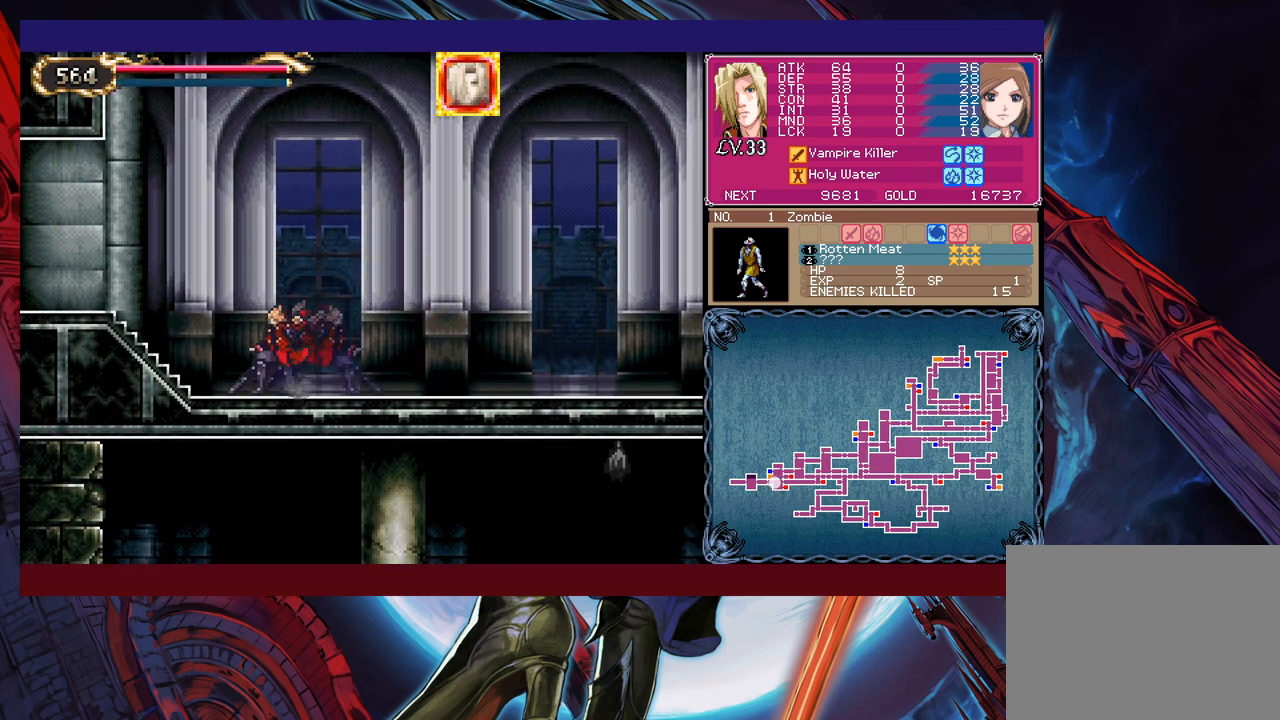
{"buttons": [], "left_stick": "left", "events": [[50, "B", "up"], [117, "B", "down"], [217, "B", "up"], [367, "left_stick", "left"]]}
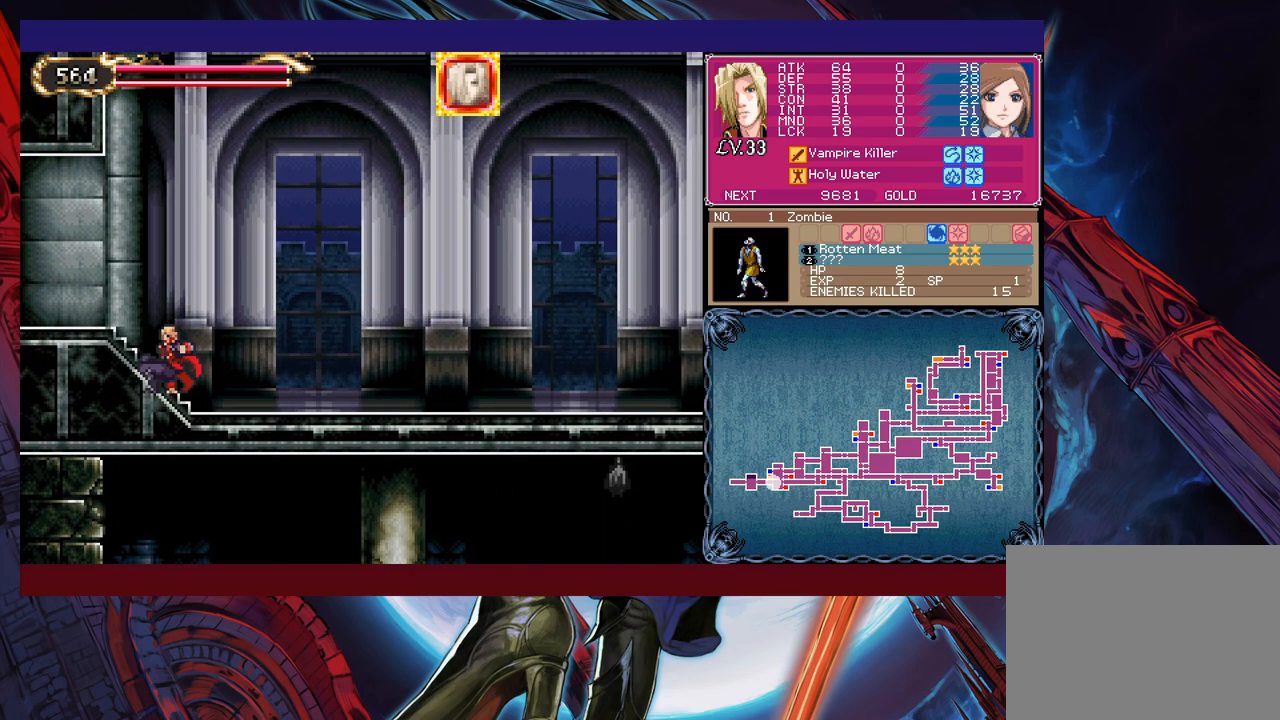
{"buttons": [], "left_stick": "right", "events": [[167, "B", "down"], [267, "B", "up"], [500, "left_stick", "right"]]}
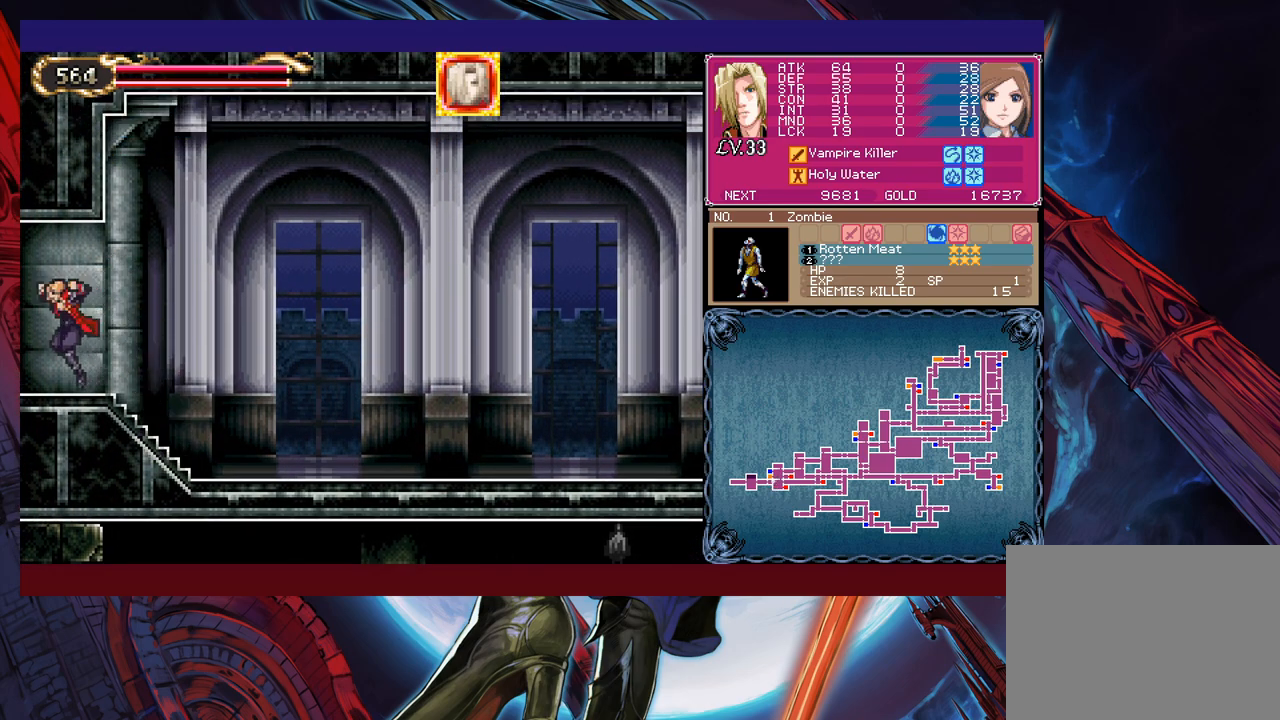
{"buttons": ["Y"], "left_stick": "right", "events": [[17, "Y", "down"], [67, "B", "down"], [67, "Y", "up"], [100, "B", "up"], [117, "left_stick", "left"], [467, "left_stick", "right"], [500, "Y", "down"]]}